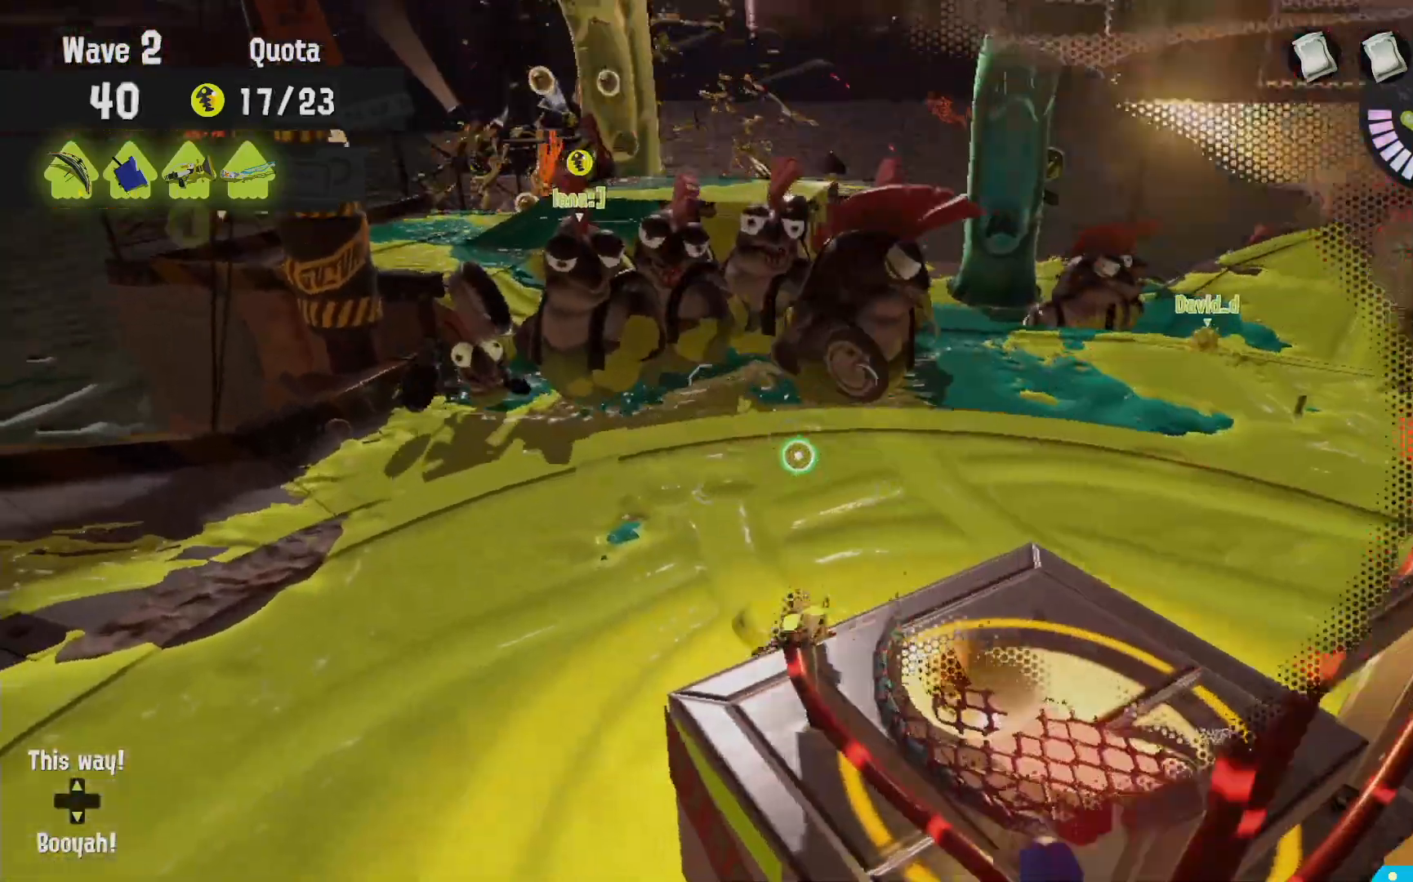
Gameplay with a controller (Nintendo layout); each line is a JSON object with the inputs held at the frame after it (dt_ms = milliseconds from this image to that frame). "events" lists button and stick changes between this image and that frame as [ms after this image, input, new state], when the widget could be followed in between. Not read: DPAD_LEFT L3 R3.
{"dt_ms": 1000, "buttons": ["R2"], "left_stick": "left", "right_stick": "center"}
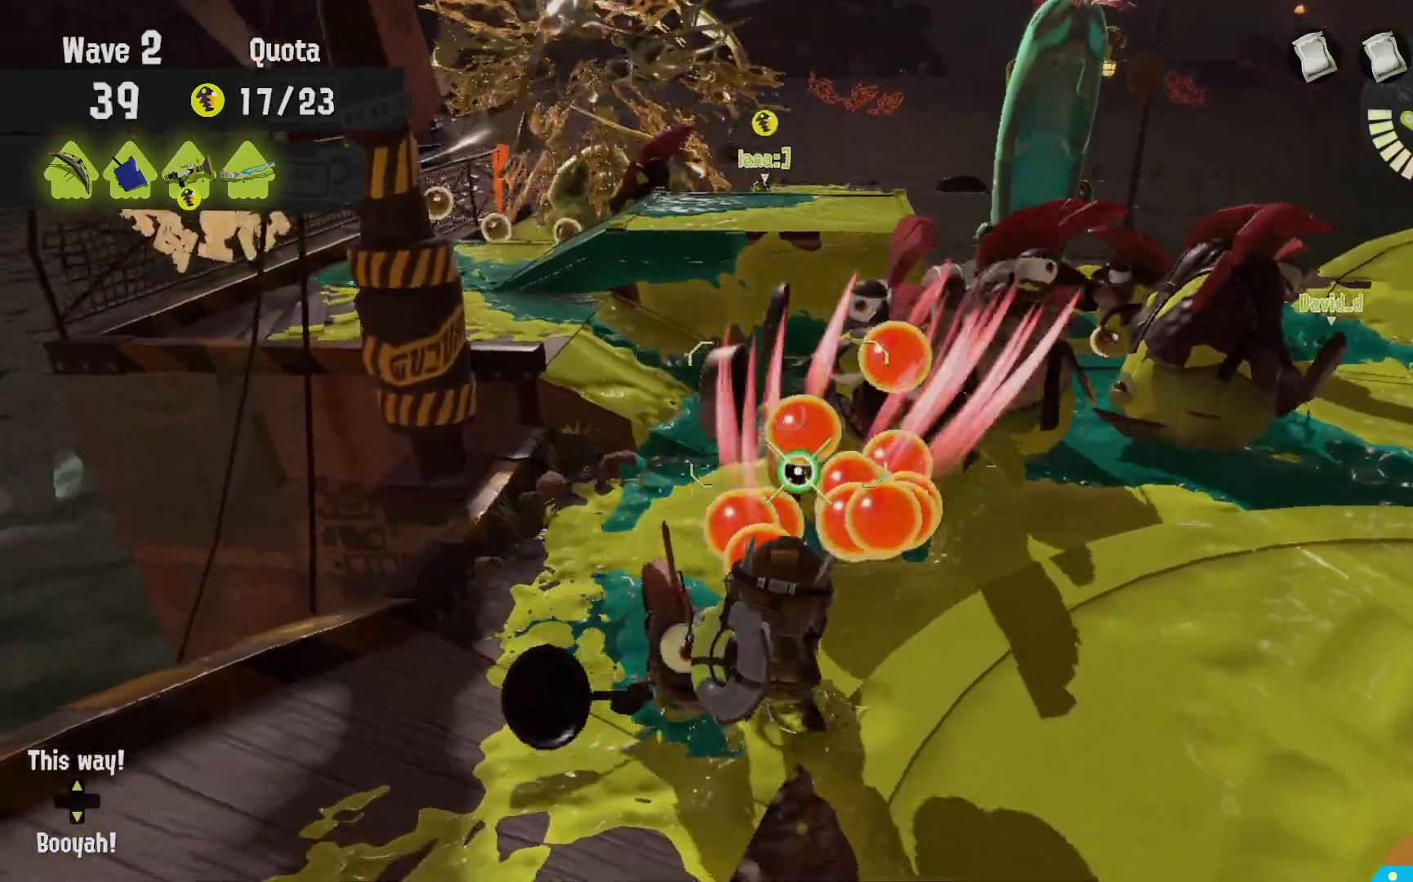
{"dt_ms": 500, "buttons": ["R2"], "left_stick": "up", "right_stick": "center"}
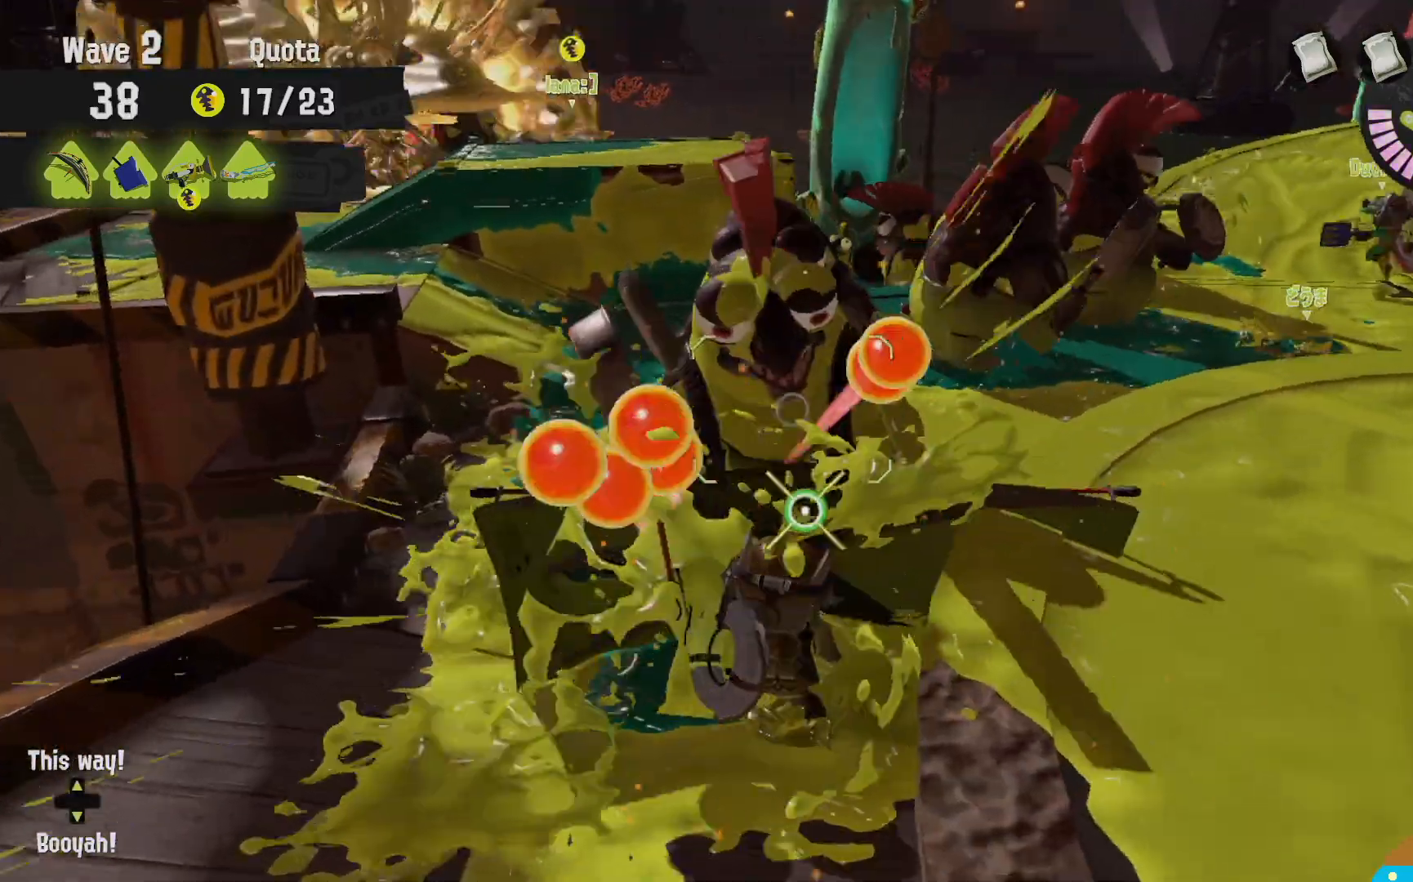
{"dt_ms": 500, "buttons": ["R2"], "left_stick": "up", "right_stick": "center", "events": []}
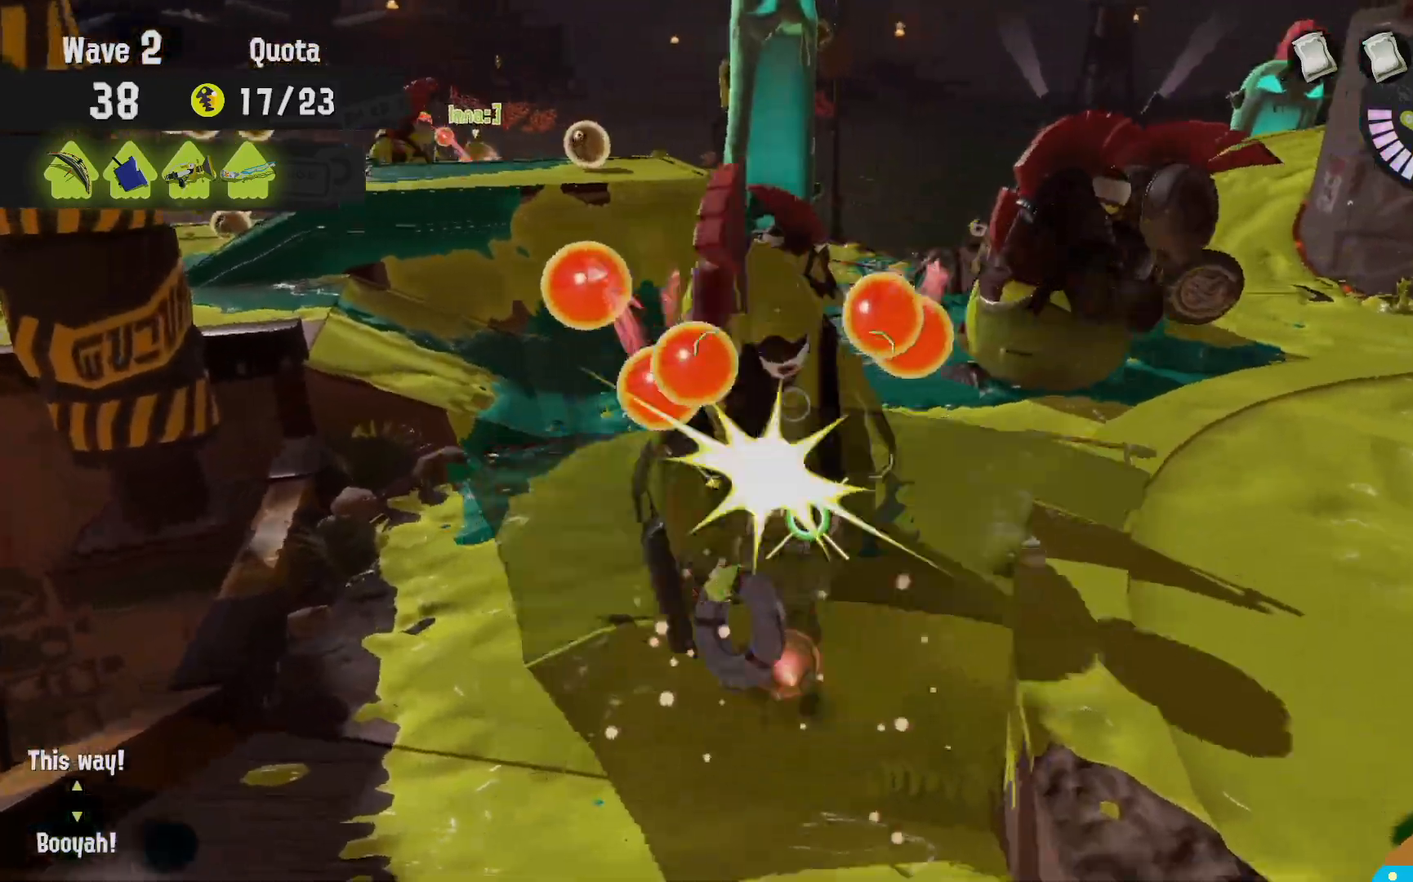
{"dt_ms": 500, "buttons": ["R2"], "left_stick": "up", "right_stick": "center", "events": []}
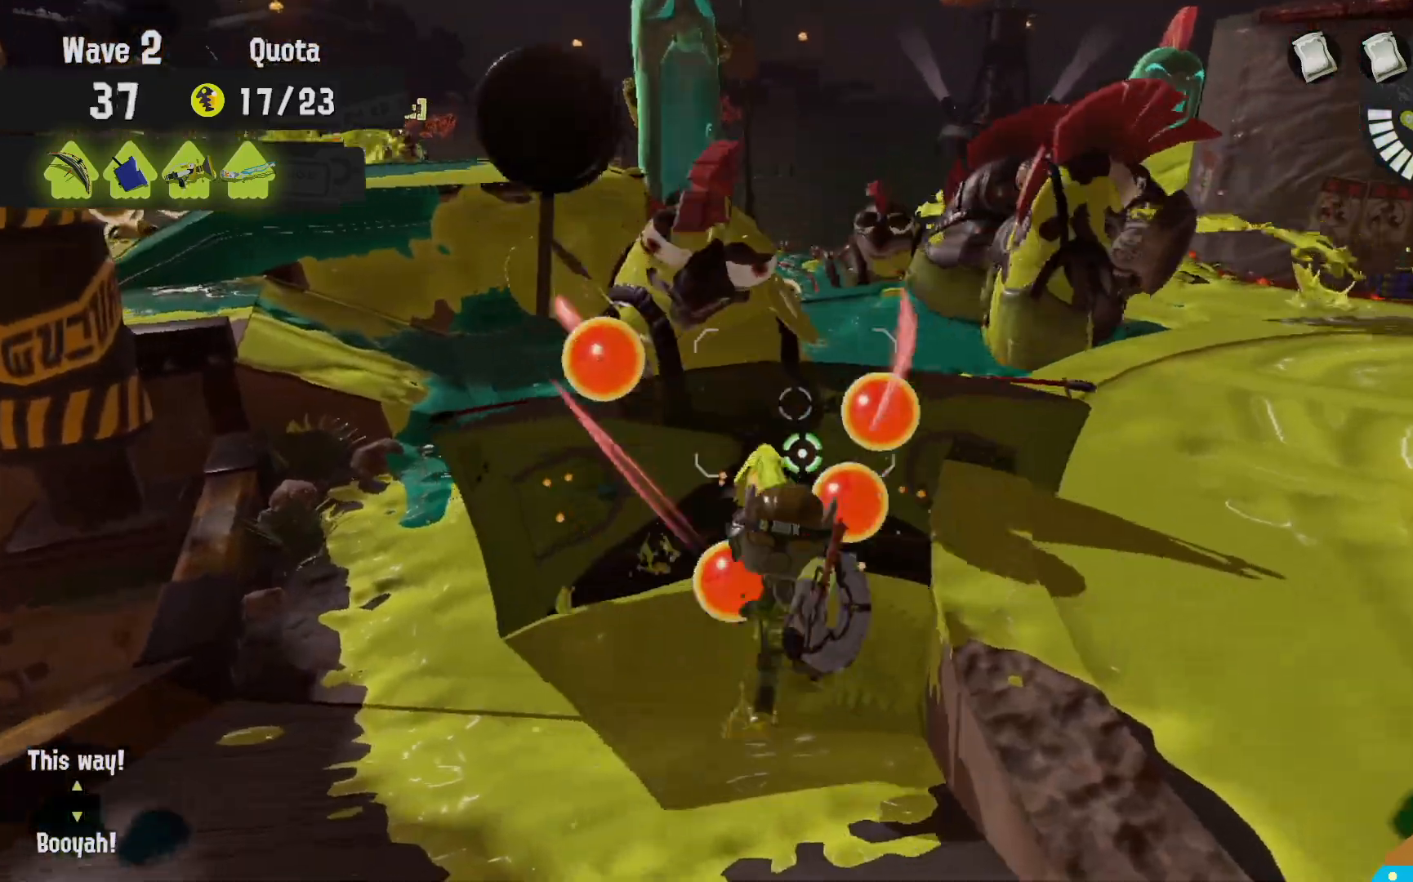
{"dt_ms": 1000, "buttons": ["B", "L2"], "left_stick": "up", "right_stick": "center"}
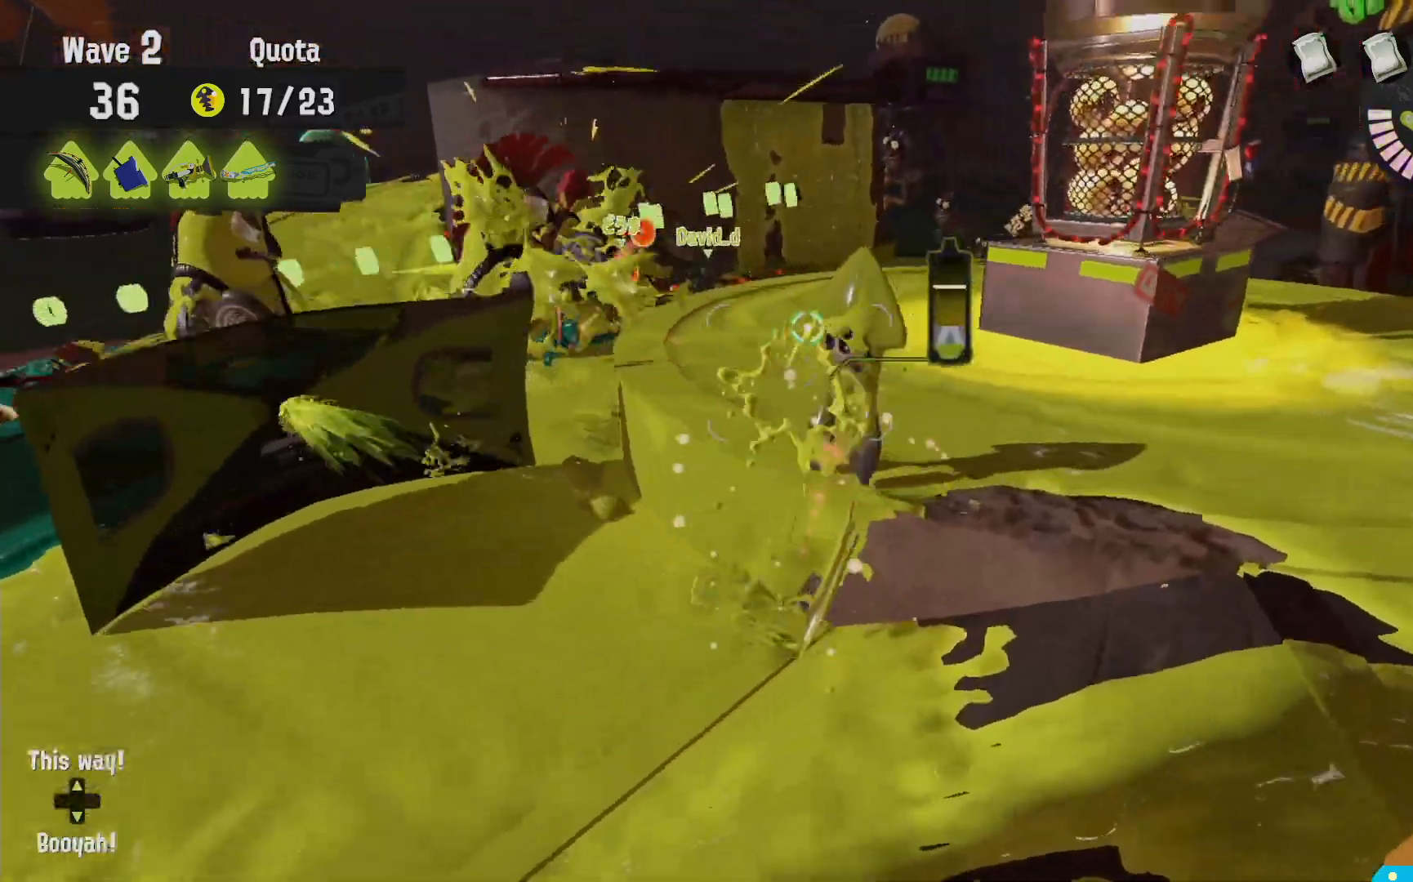
{"dt_ms": 1000, "buttons": ["L2"], "left_stick": "up-left", "right_stick": "center"}
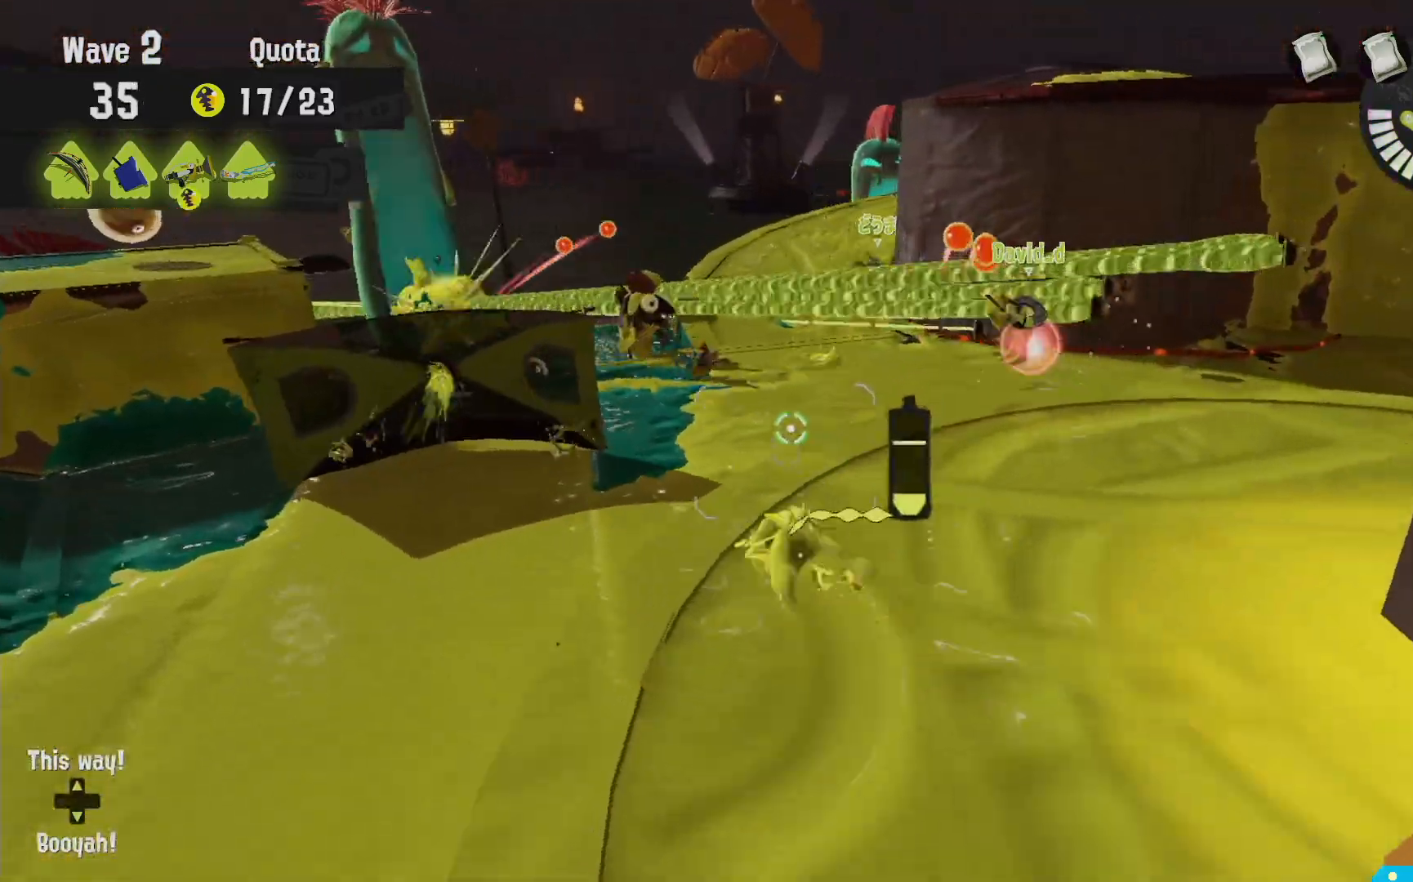
{"dt_ms": 500, "buttons": ["L2"], "left_stick": "up", "right_stick": "center"}